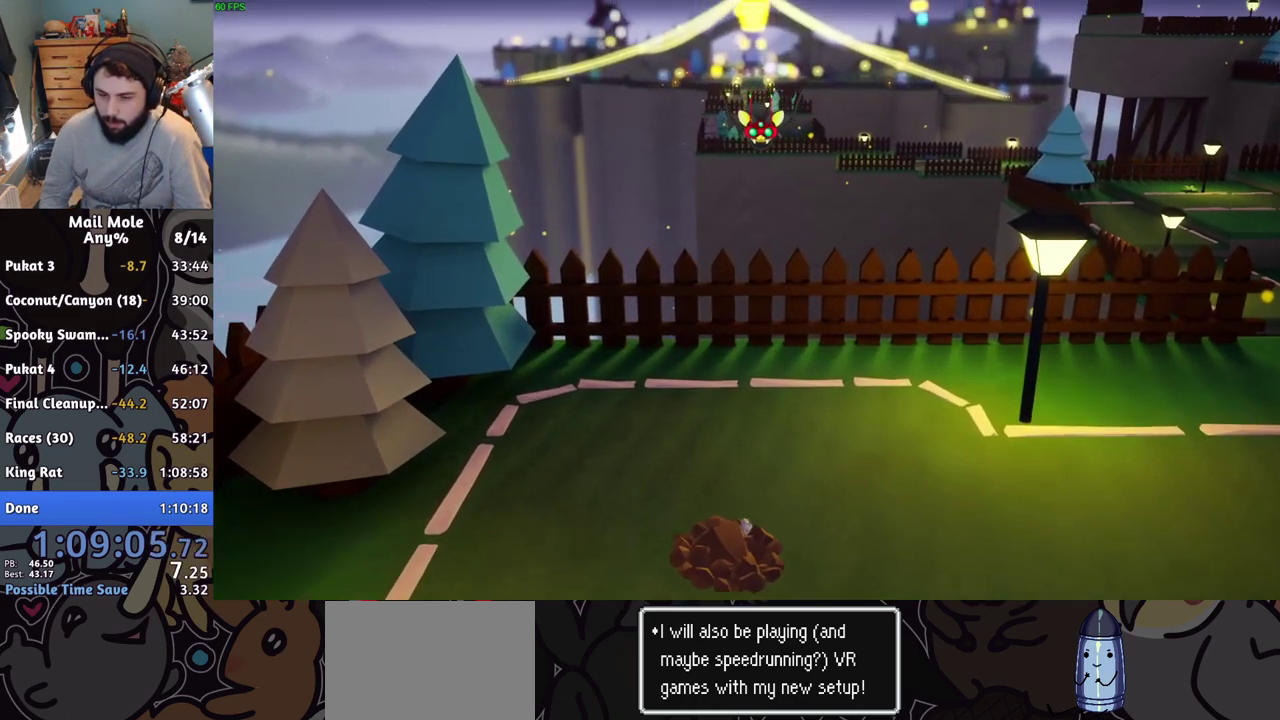
Gameplay with a controller (PlayStation layout); each line is a JSON object with the inputs held at the frame after it. "events" lists button and stick changes between this image and that frame as [ms after this image, input, new state], when the widget could be followed in between. Not read: L1 L2 L3 R1 R2 R3 left_stick.
{"buttons": [], "right_stick": "center", "events": [[83, "CROSS", "down"], [150, "CROSS", "up"], [250, "CROSS", "down"], [300, "CROSS", "up"], [384, "CROSS", "down"], [450, "CROSS", "up"]]}
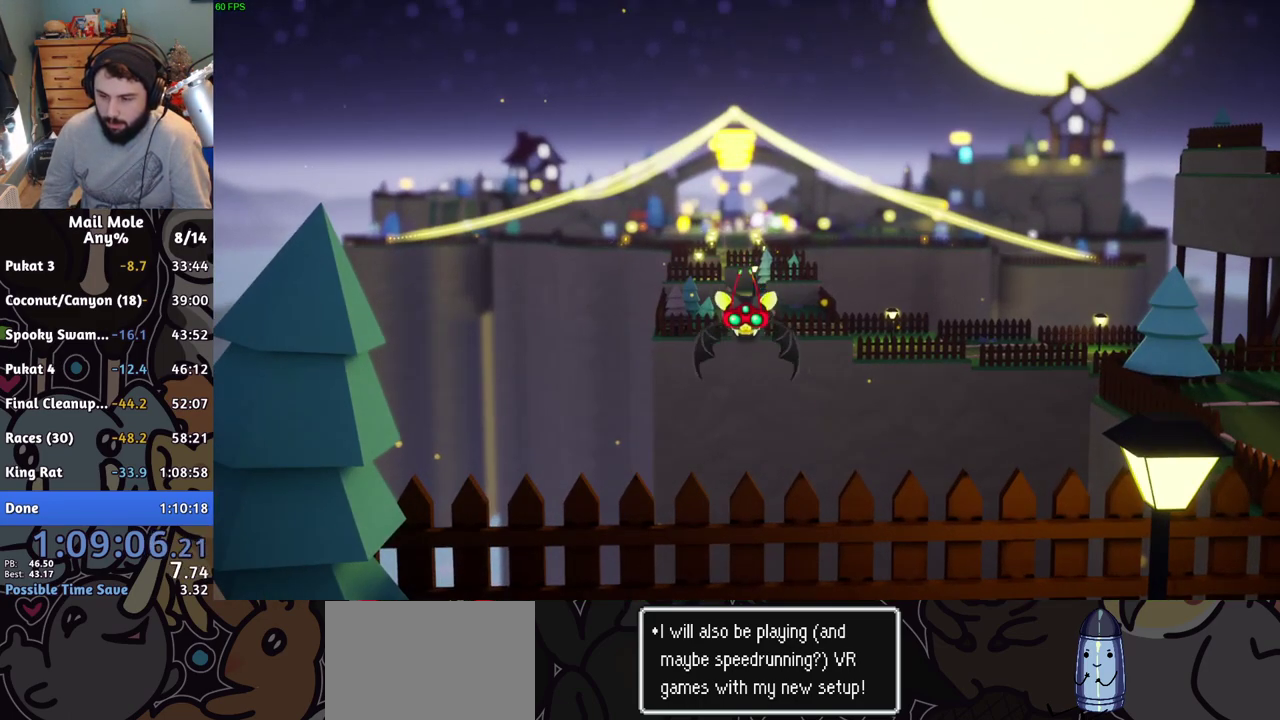
{"buttons": ["CROSS"], "right_stick": "center", "events": [[33, "CROSS", "down"], [83, "CROSS", "up"], [166, "CROSS", "down"], [233, "CROSS", "up"], [300, "CROSS", "down"], [383, "CROSS", "up"], [467, "CROSS", "down"]]}
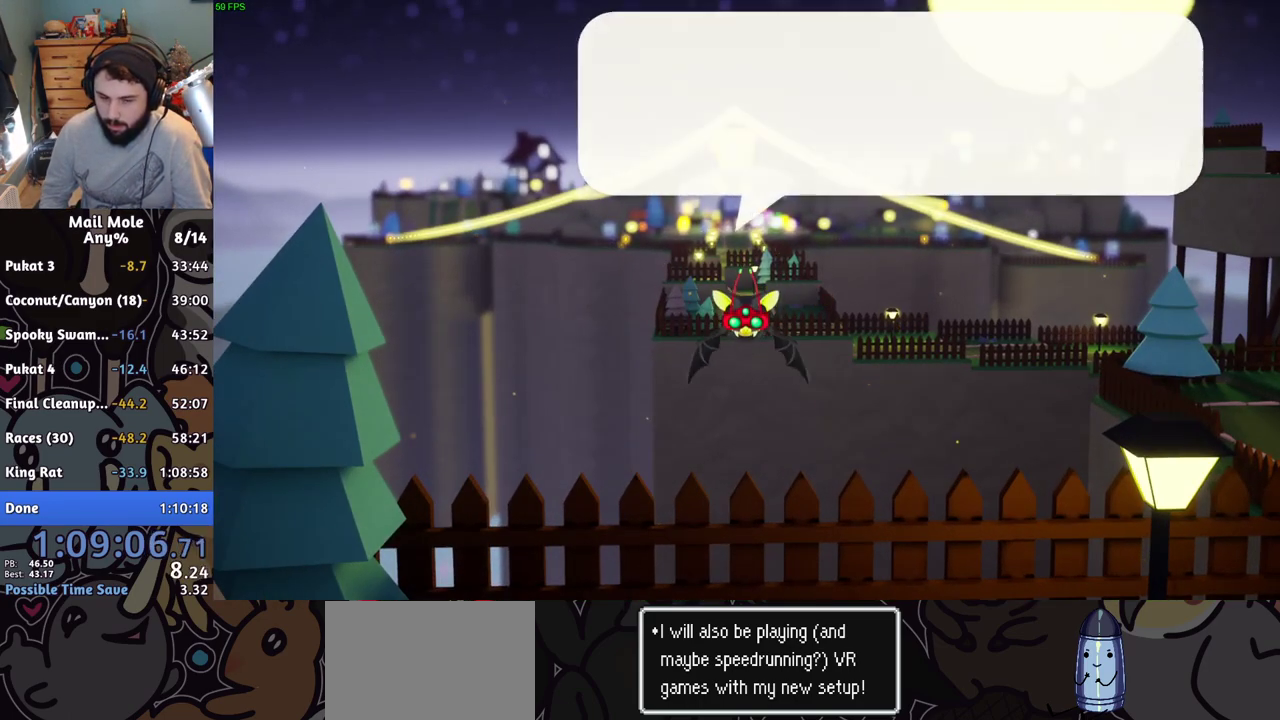
{"buttons": [], "right_stick": "center", "events": [[17, "CROSS", "up"], [117, "CROSS", "down"], [167, "CROSS", "up"], [384, "CROSS", "down"], [450, "CROSS", "up"]]}
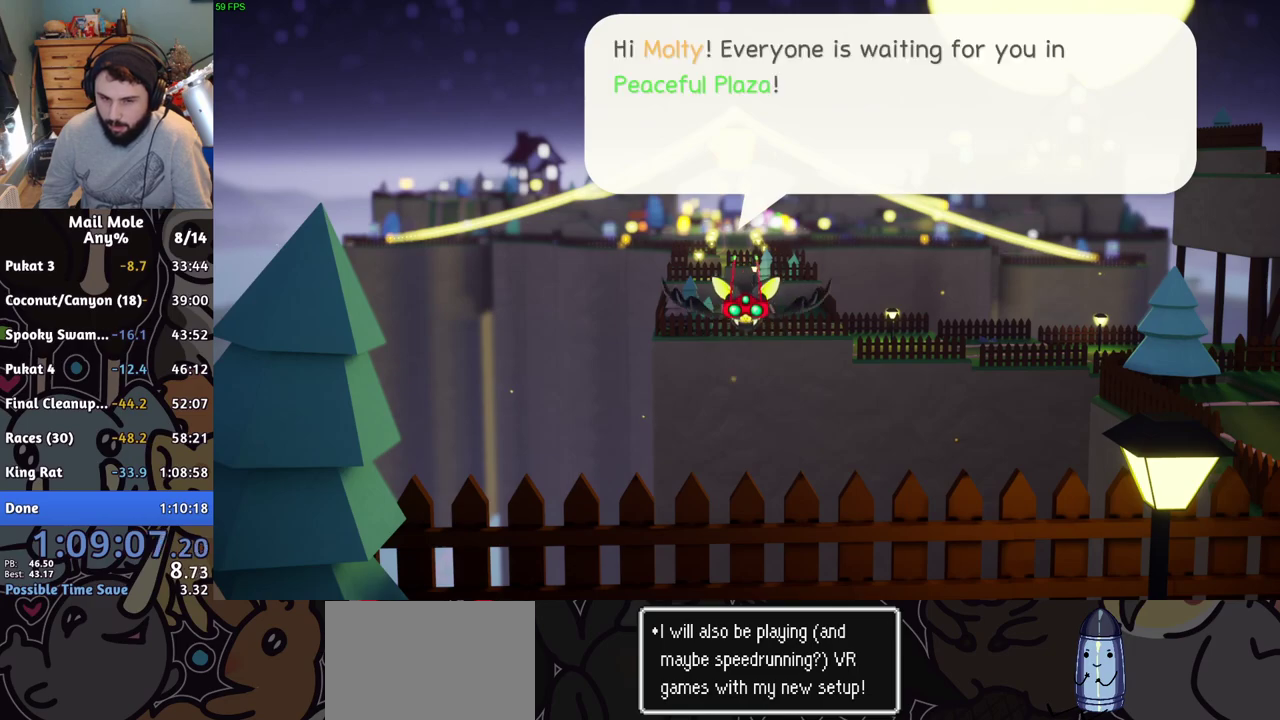
{"buttons": ["CROSS"], "right_stick": "center", "events": [[33, "CROSS", "down"], [100, "CROSS", "up"], [166, "CROSS", "down"], [216, "CROSS", "up"], [317, "CROSS", "down"], [383, "CROSS", "up"], [467, "CROSS", "down"]]}
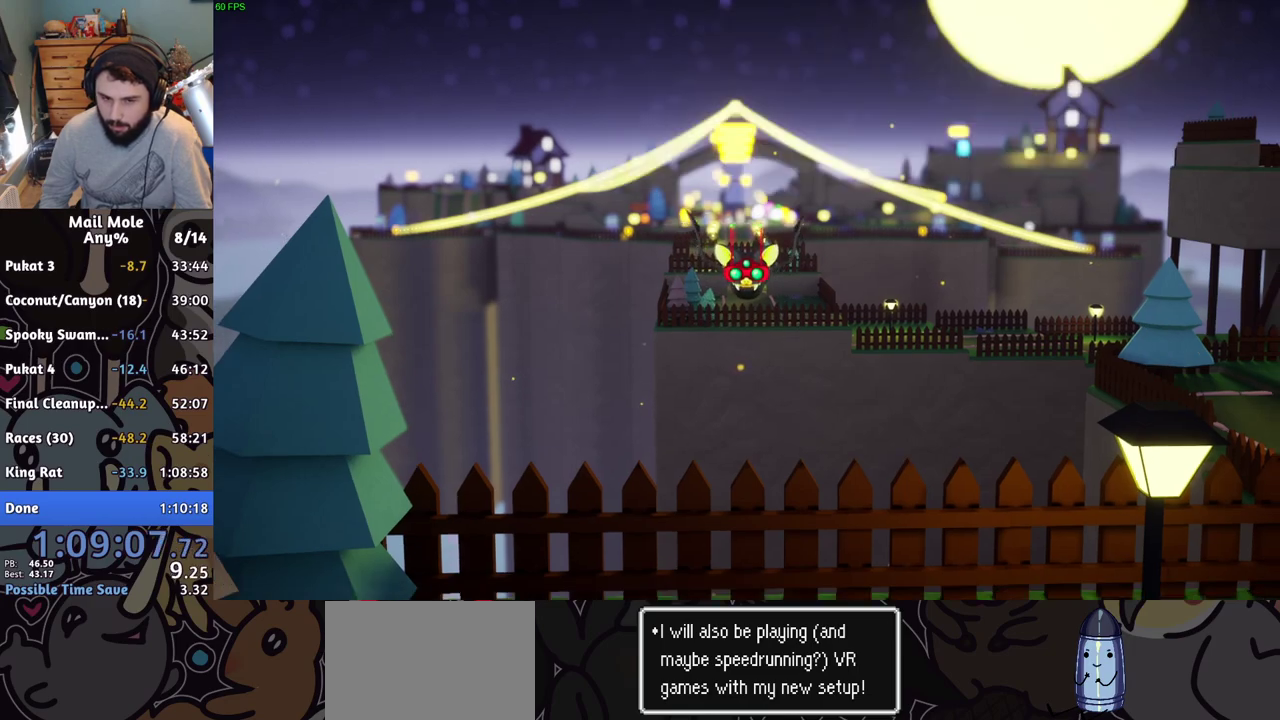
{"buttons": [], "right_stick": "center", "events": [[17, "CROSS", "up"], [83, "CROSS", "down"], [134, "CROSS", "up"], [234, "CROSS", "down"], [284, "CROSS", "up"]]}
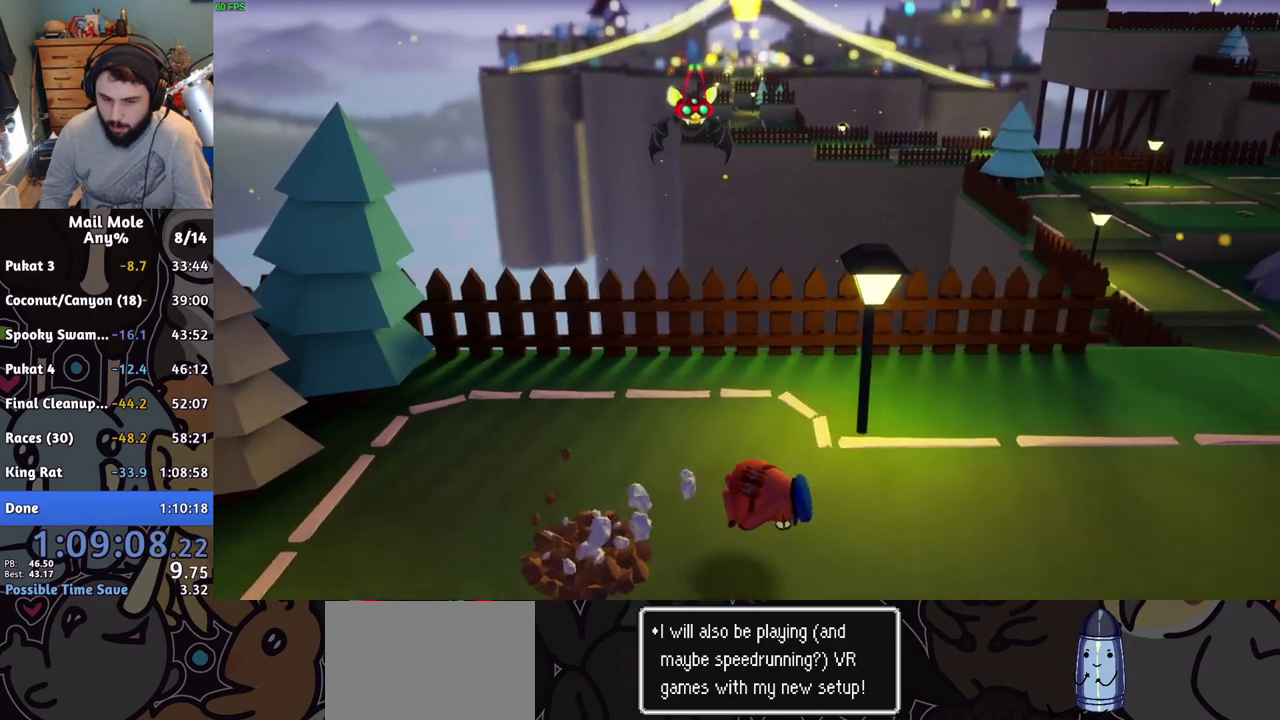
{"buttons": ["CROSS", "SQUARE"], "right_stick": "center", "events": [[200, "CROSS", "down"], [233, "SQUARE", "down"]]}
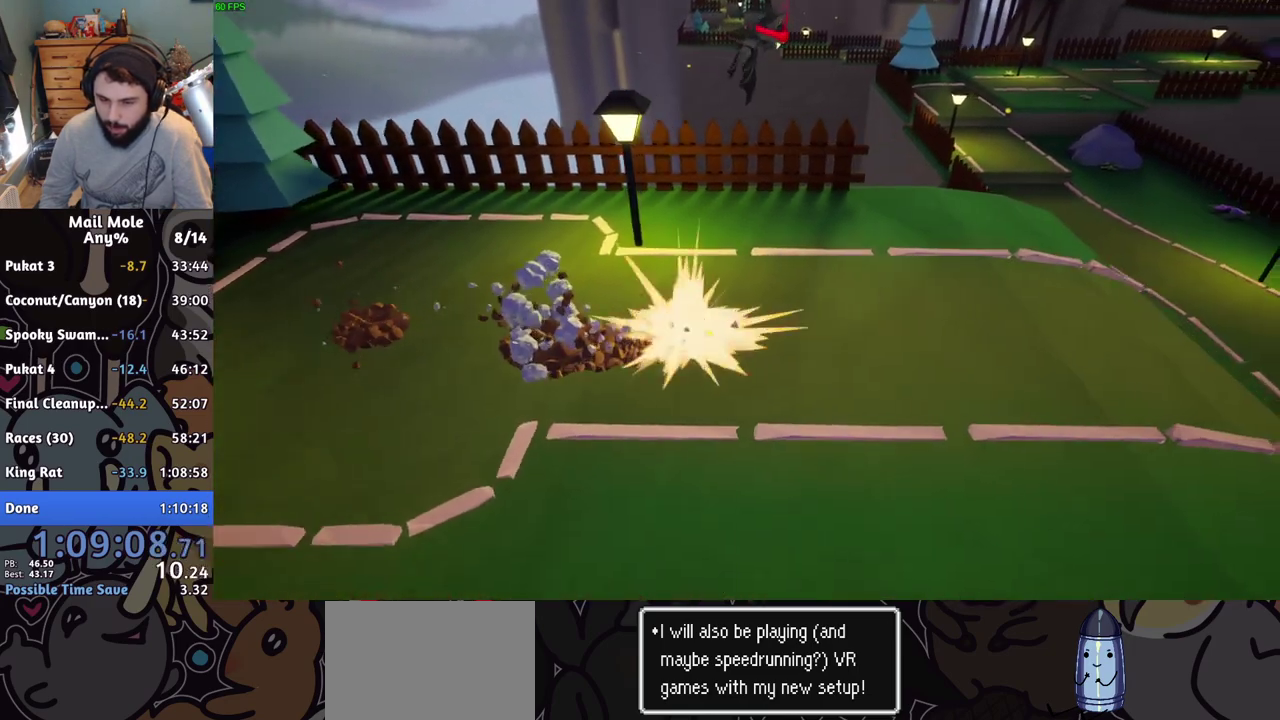
{"buttons": [], "right_stick": "center", "events": [[17, "CROSS", "up"], [17, "SQUARE", "up"]]}
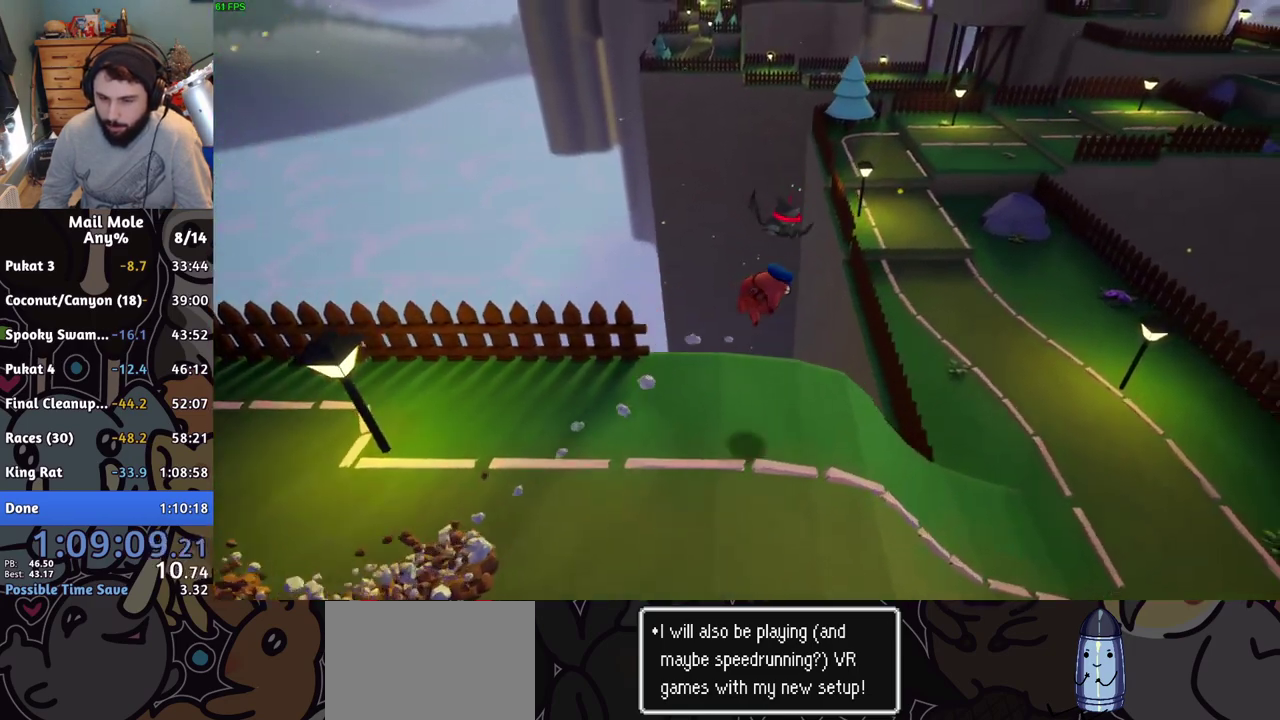
{"buttons": [], "right_stick": "center", "events": []}
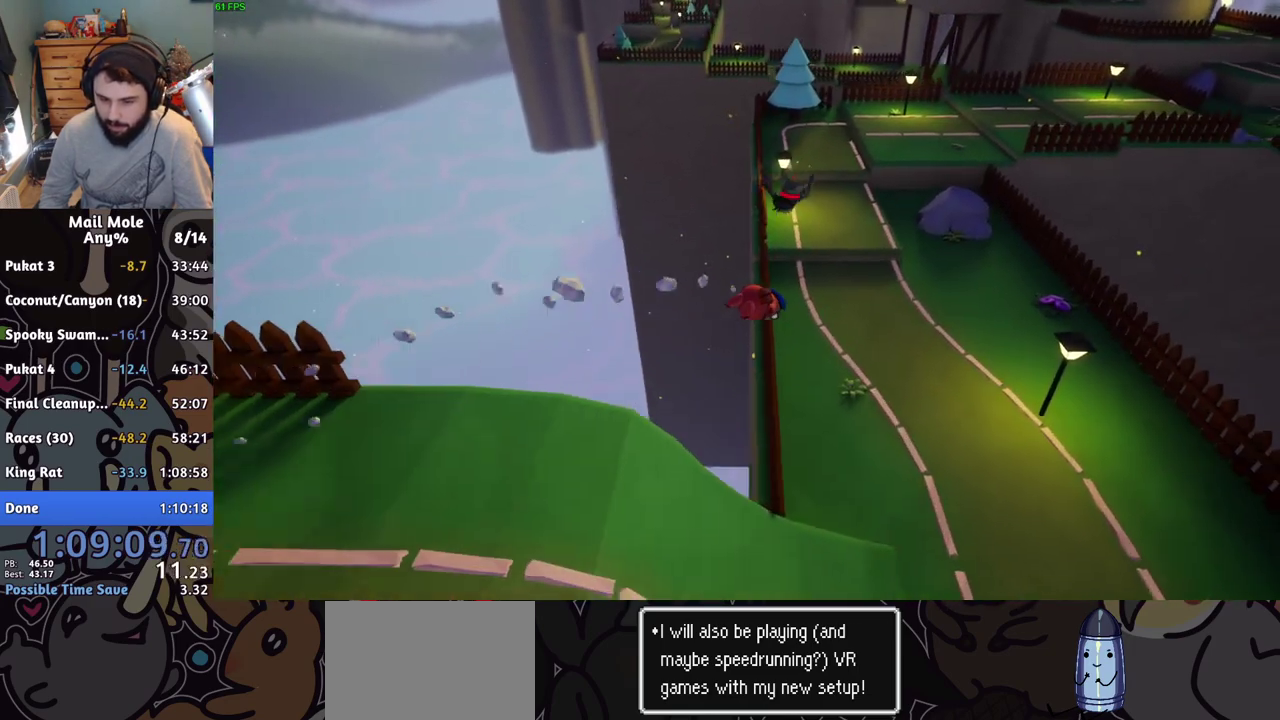
{"buttons": ["CROSS", "SQUARE"], "right_stick": "center", "events": [[434, "CROSS", "down"], [434, "SQUARE", "down"]]}
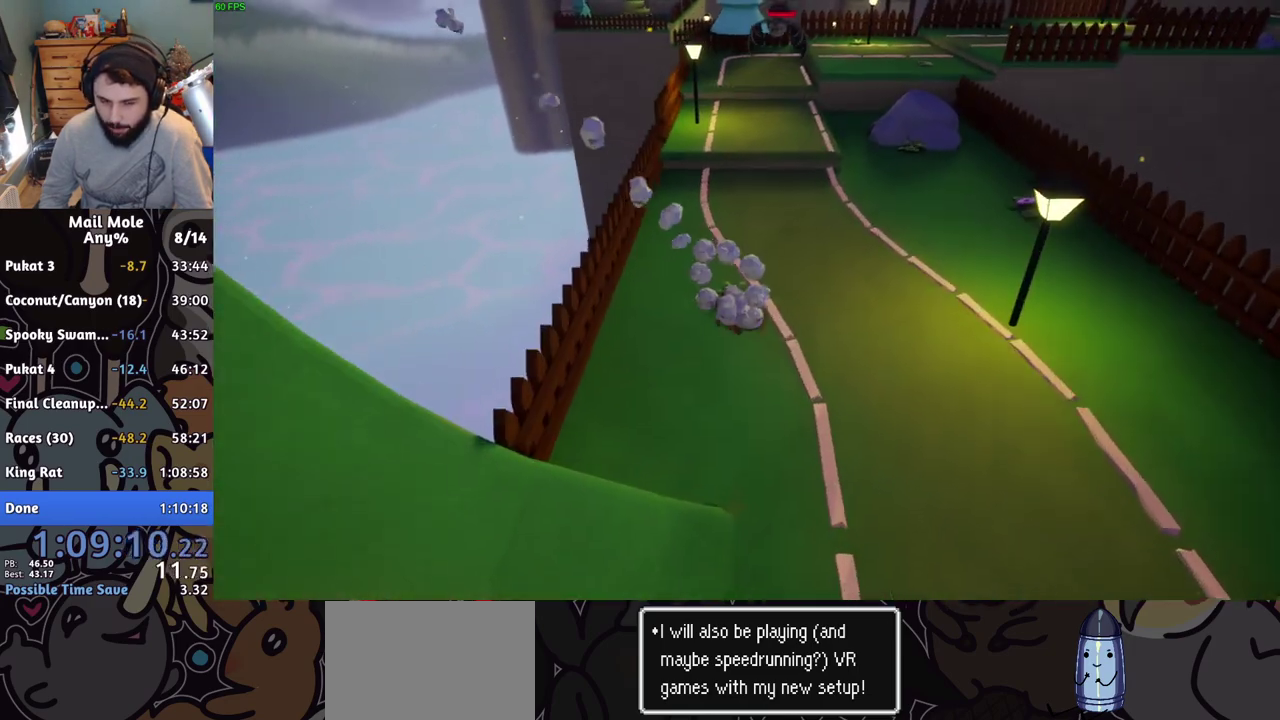
{"buttons": [], "right_stick": "center", "events": [[166, "SQUARE", "up"], [200, "CROSS", "up"]]}
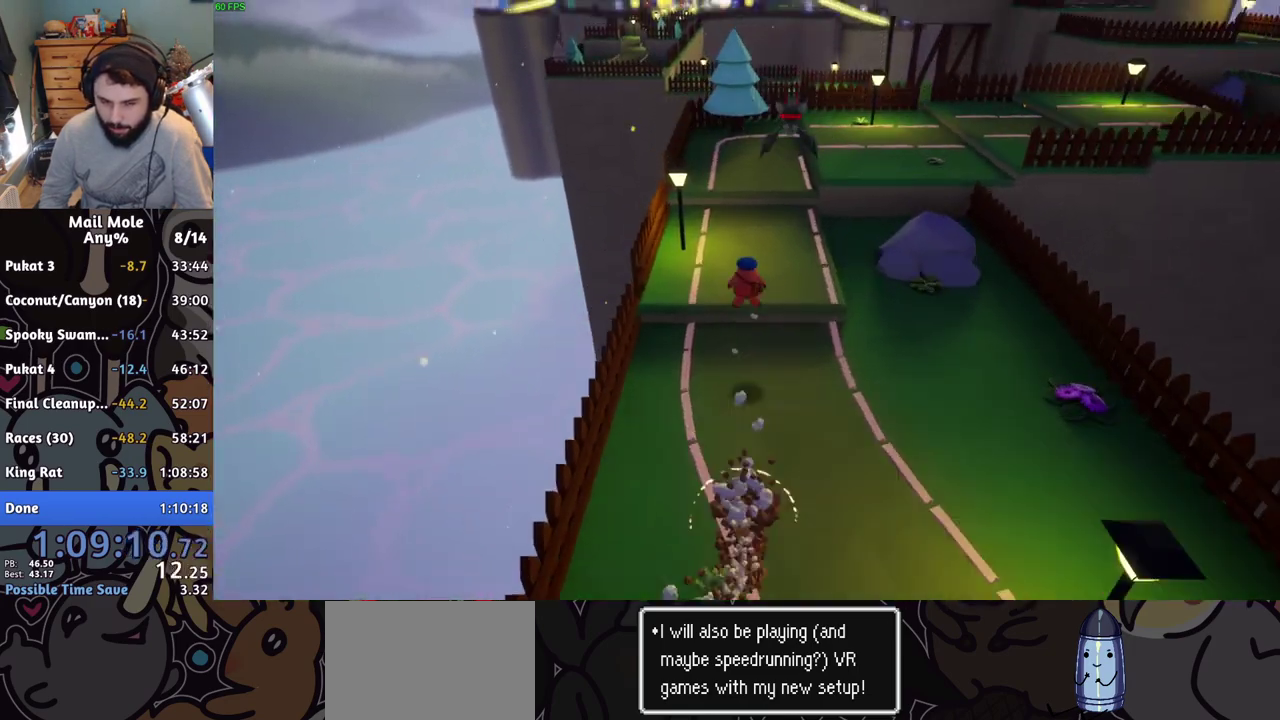
{"buttons": [], "right_stick": "center", "events": []}
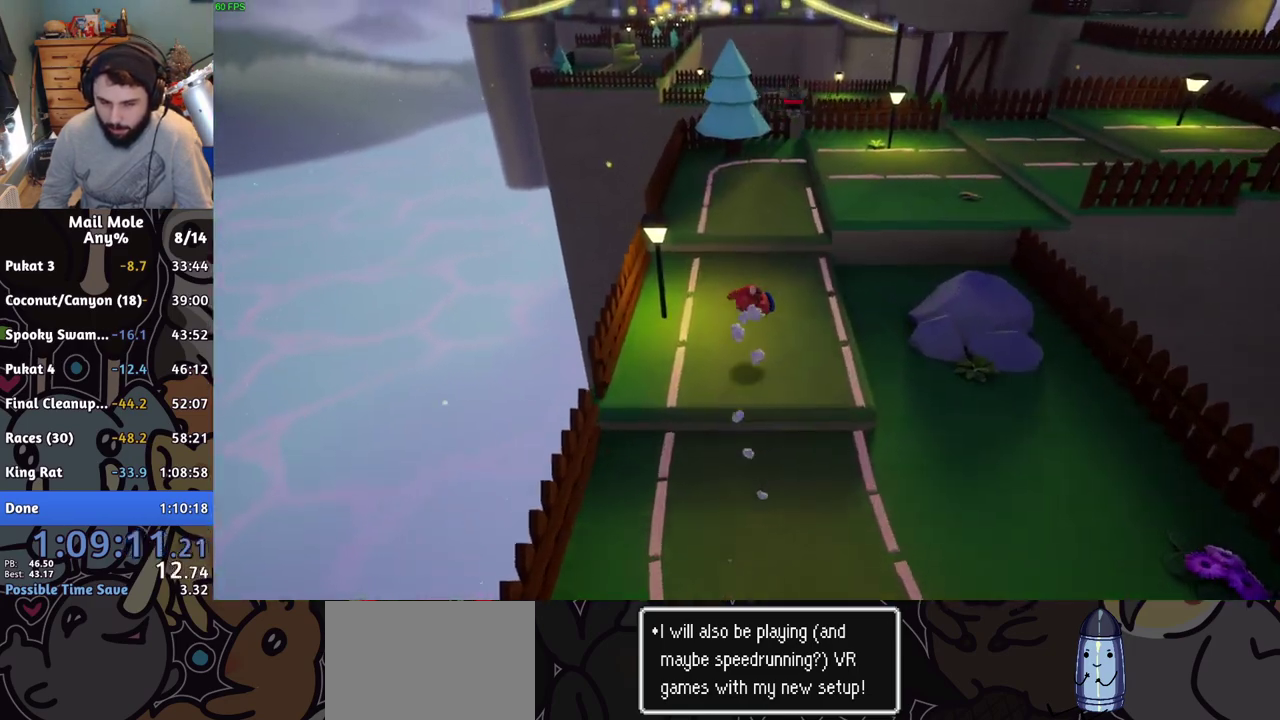
{"buttons": [], "right_stick": "center", "events": [[233, "CROSS", "down"], [233, "SQUARE", "down"], [483, "CROSS", "up"], [483, "SQUARE", "up"]]}
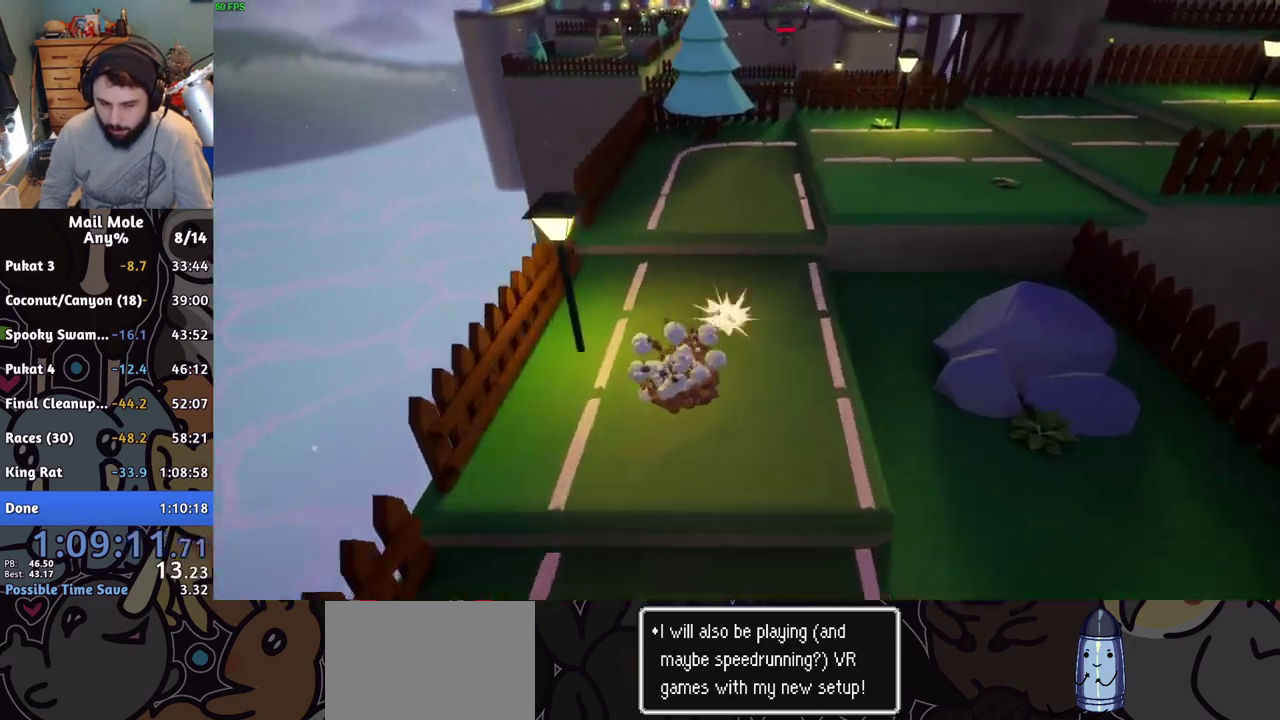
{"buttons": [], "right_stick": "center", "events": []}
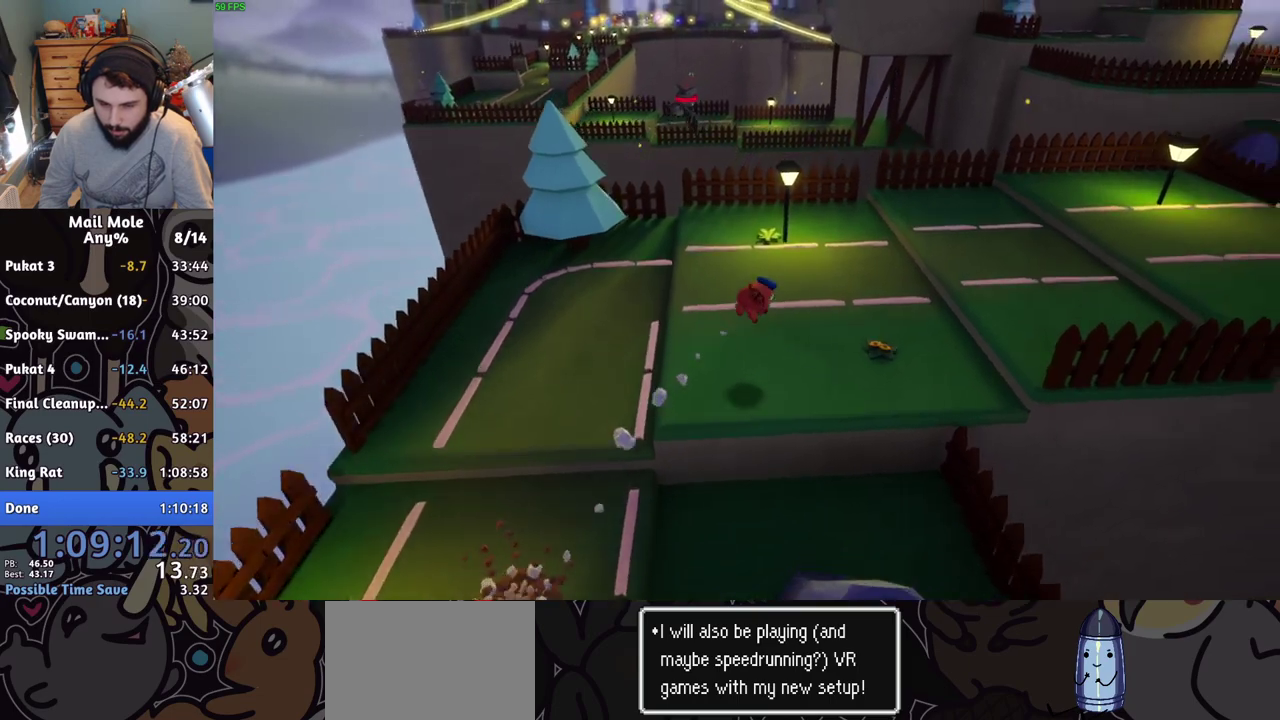
{"buttons": [], "right_stick": "center", "events": []}
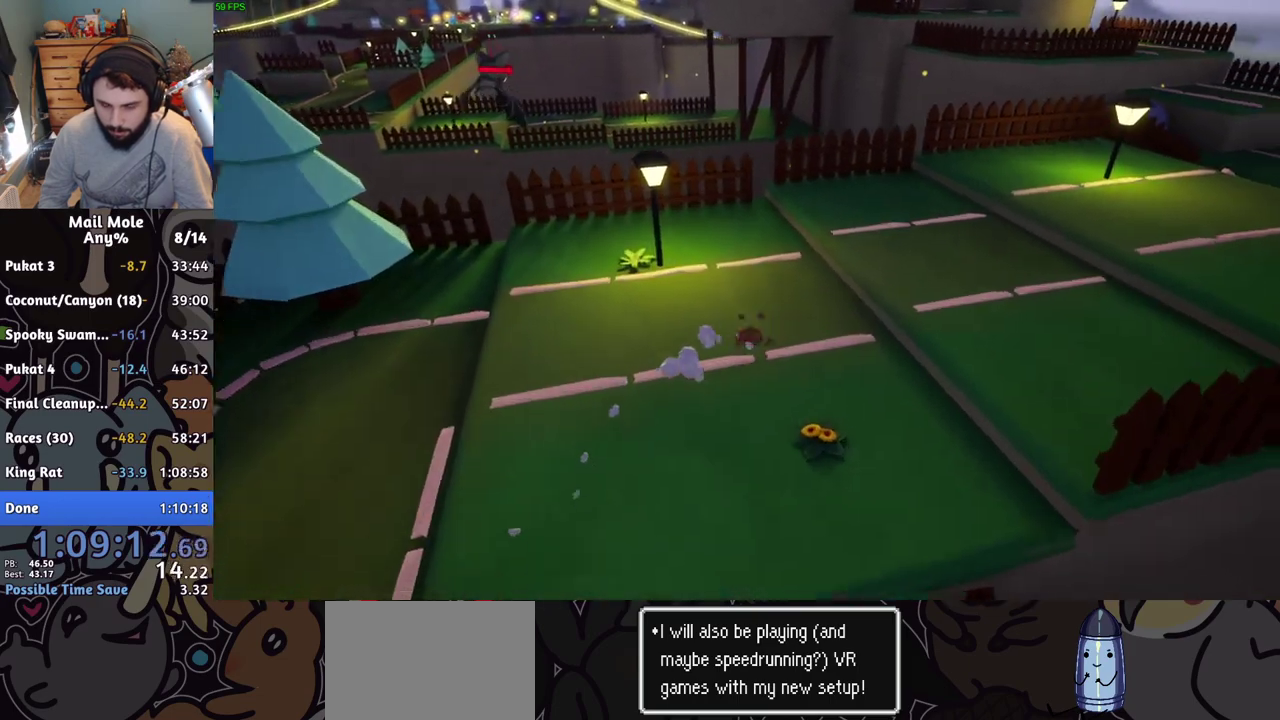
{"buttons": [], "right_stick": "center", "events": [[17, "CROSS", "down"], [34, "SQUARE", "down"], [367, "SQUARE", "up"], [384, "CROSS", "up"]]}
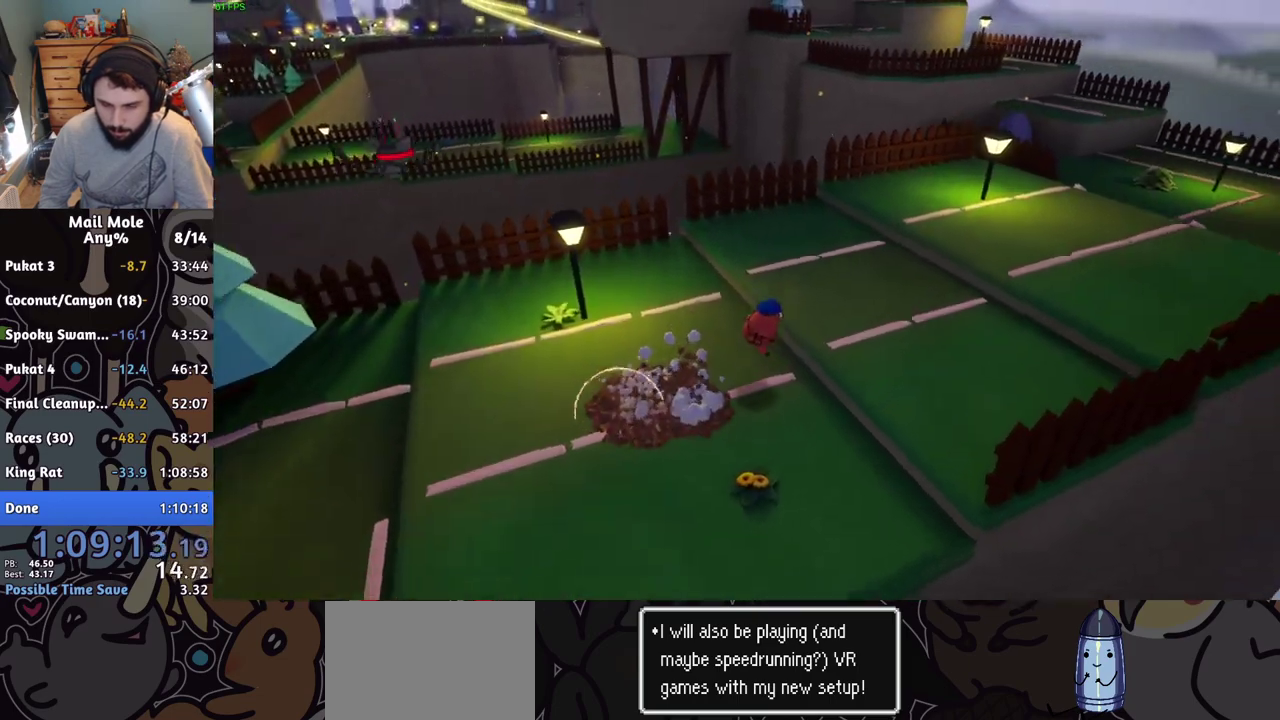
{"buttons": [], "right_stick": "center", "events": []}
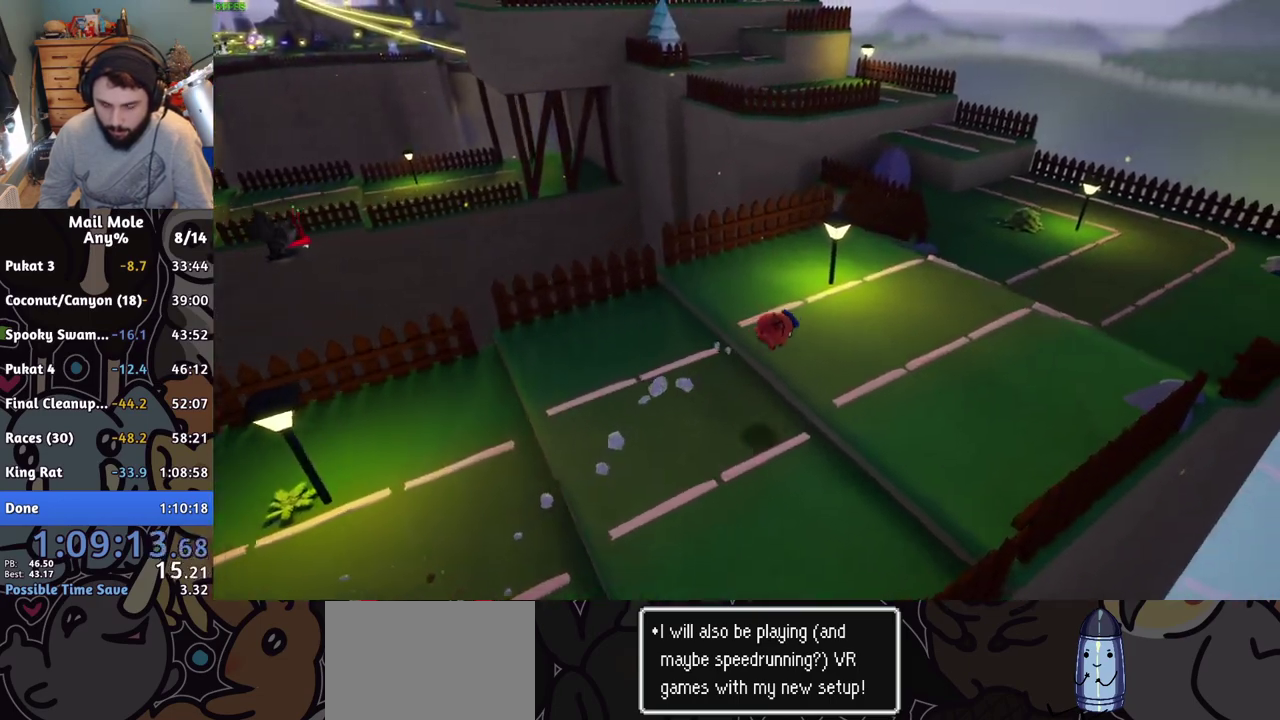
{"buttons": [], "right_stick": "center", "events": [[334, "CROSS", "down"], [351, "SQUARE", "down"], [467, "SQUARE", "up"], [484, "CROSS", "up"]]}
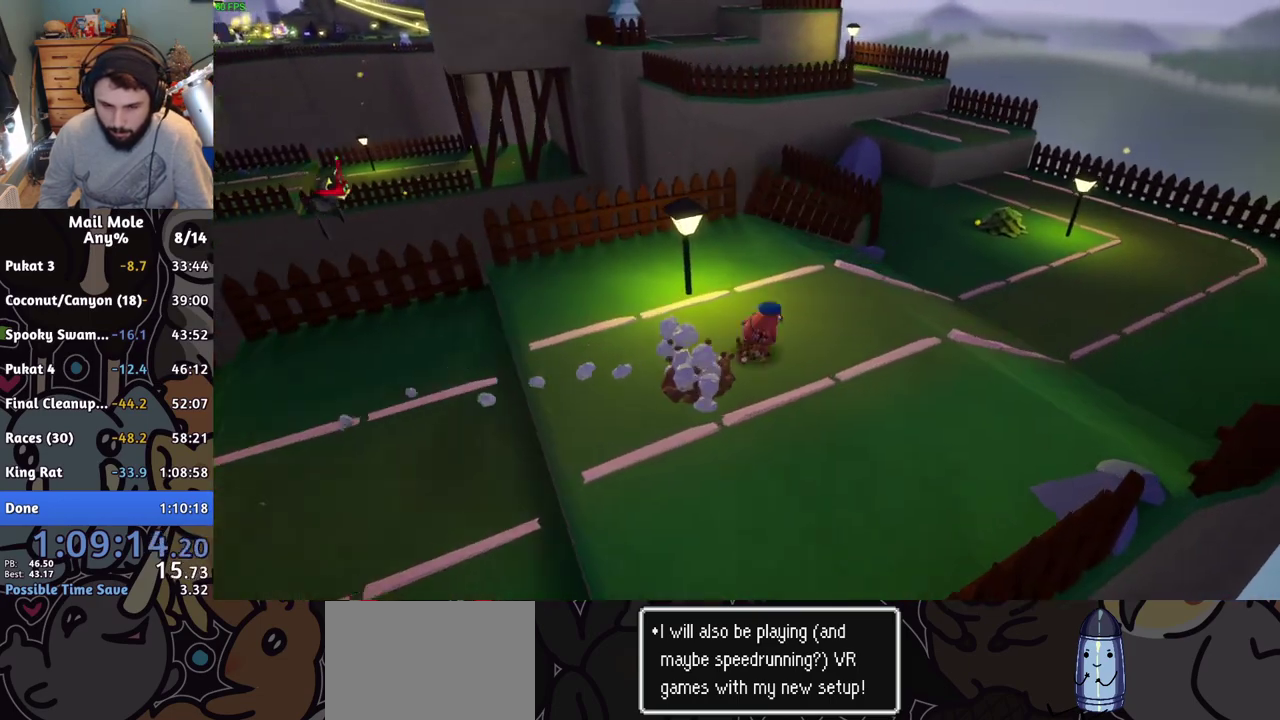
{"buttons": [], "right_stick": "center", "events": []}
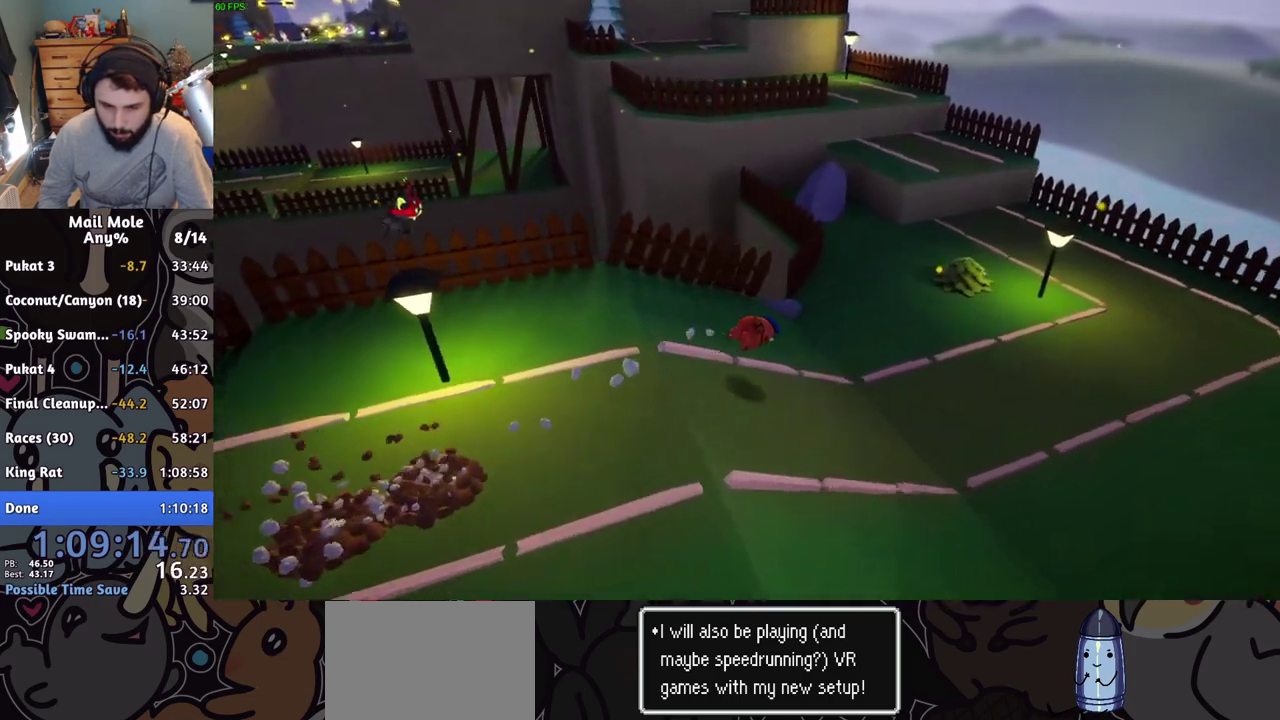
{"buttons": ["CROSS", "SQUARE"], "right_stick": "center", "events": [[384, "CROSS", "down"], [401, "SQUARE", "down"]]}
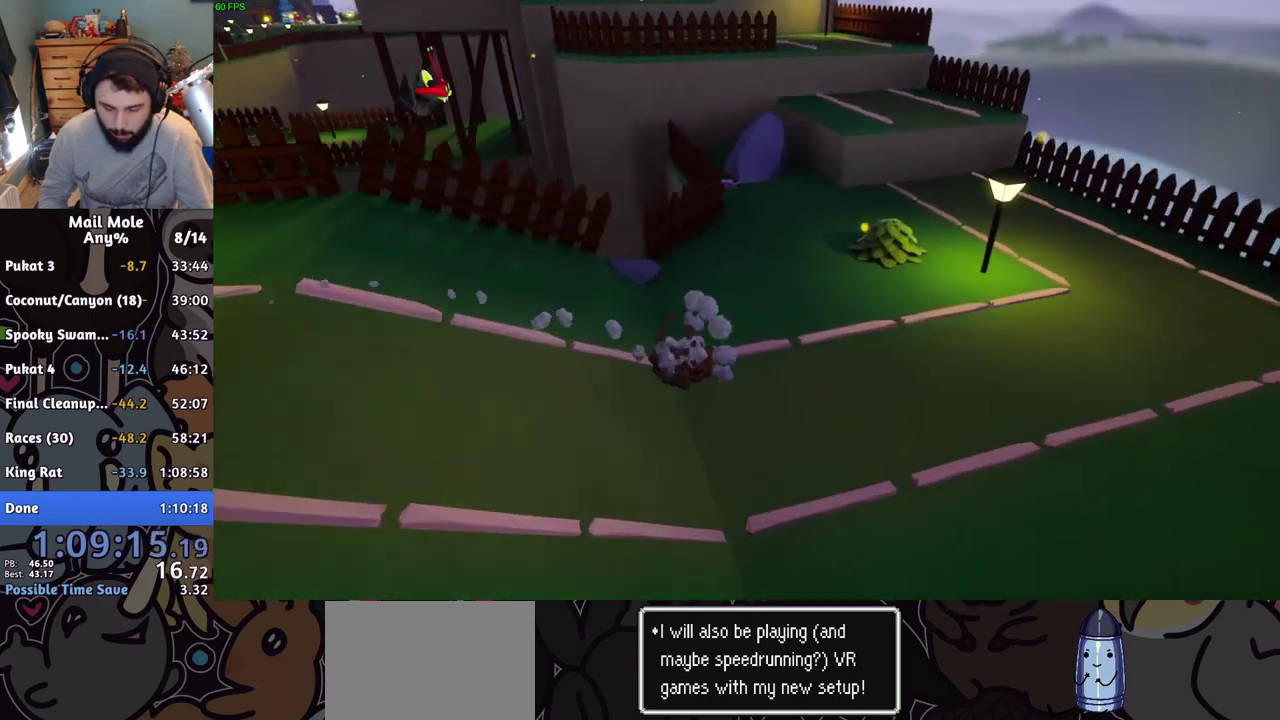
{"buttons": [], "right_stick": "center", "events": [[200, "SQUARE", "up"], [233, "CROSS", "up"]]}
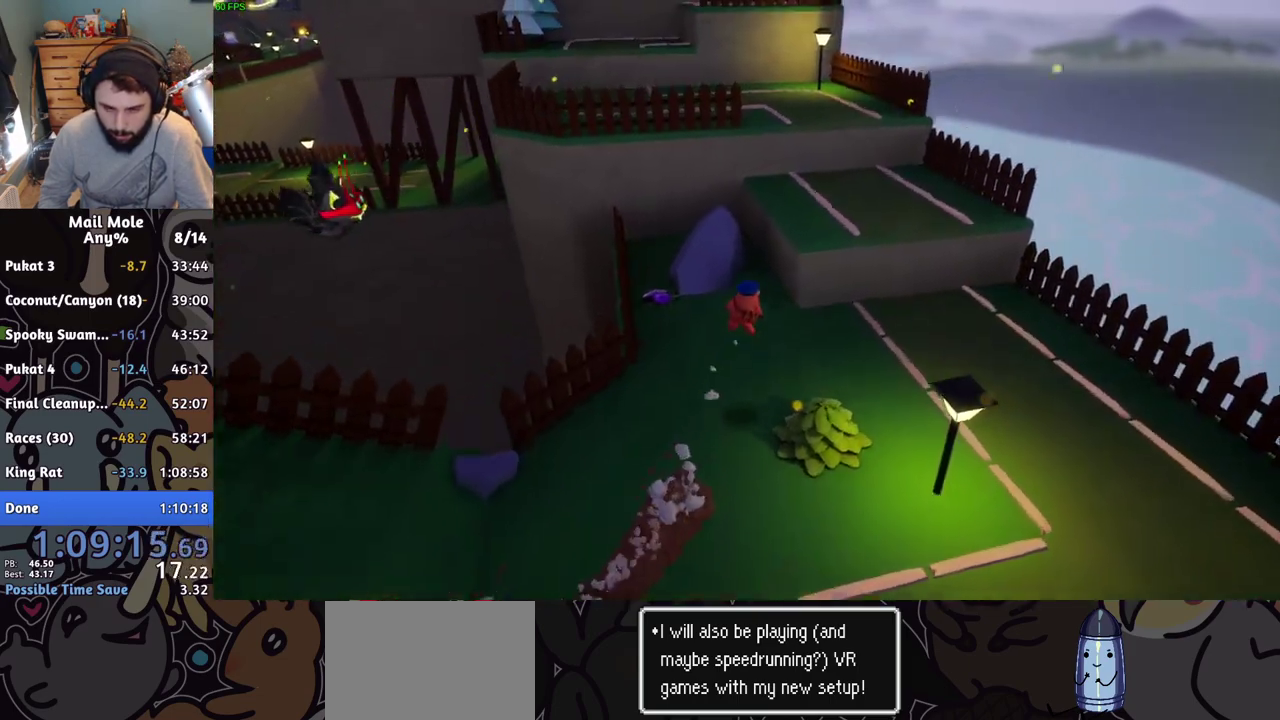
{"buttons": [], "right_stick": "center", "events": []}
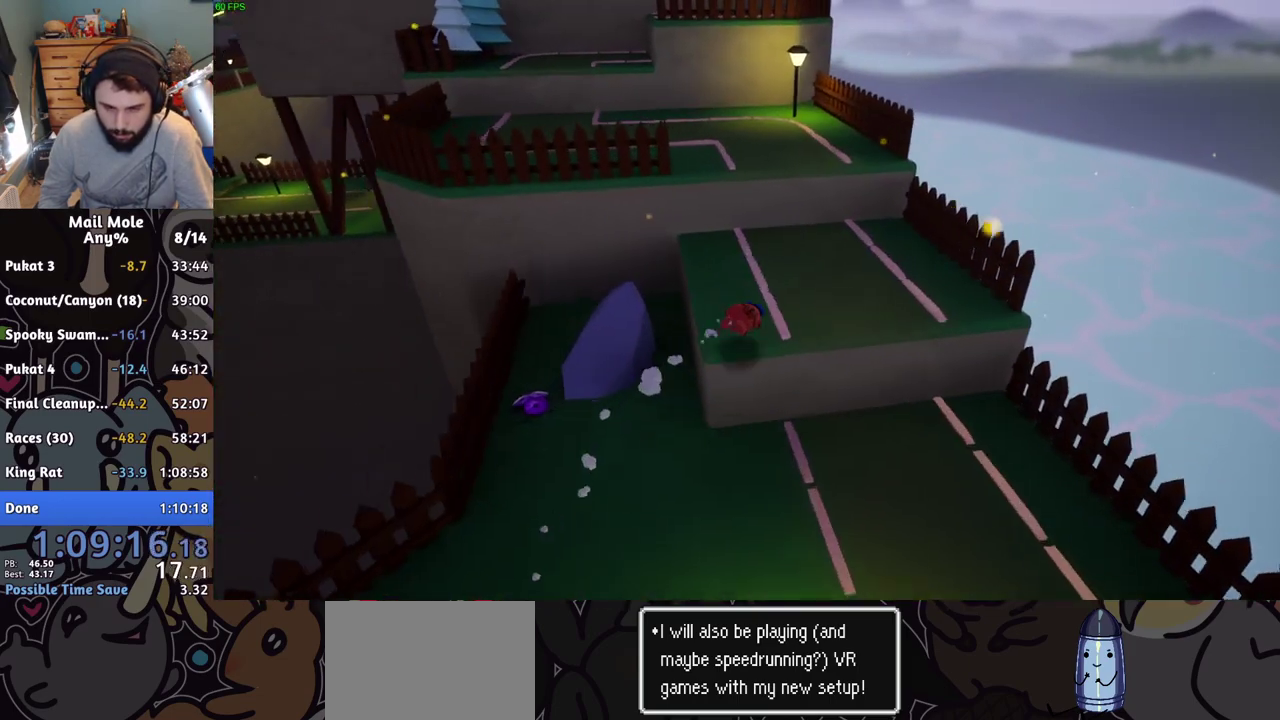
{"buttons": [], "right_stick": "center", "events": [[167, "CROSS", "down"], [167, "SQUARE", "down"], [417, "CROSS", "up"], [417, "SQUARE", "up"]]}
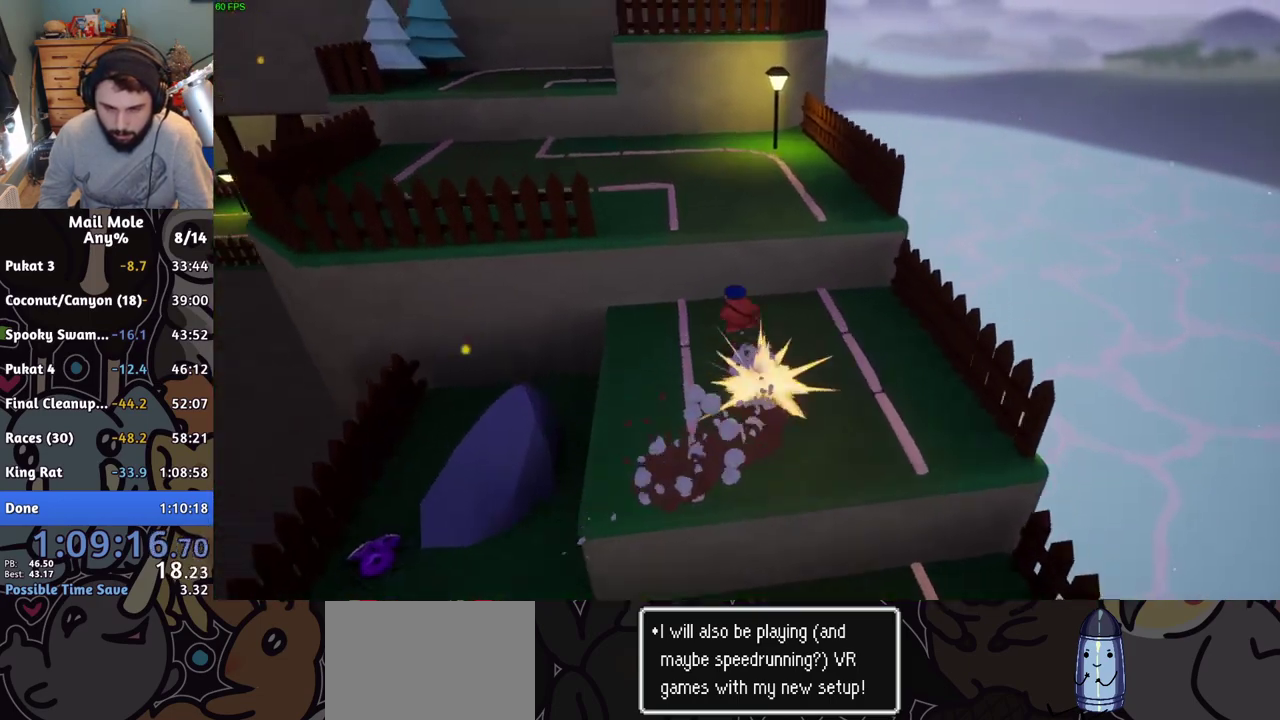
{"buttons": [], "right_stick": "center", "events": []}
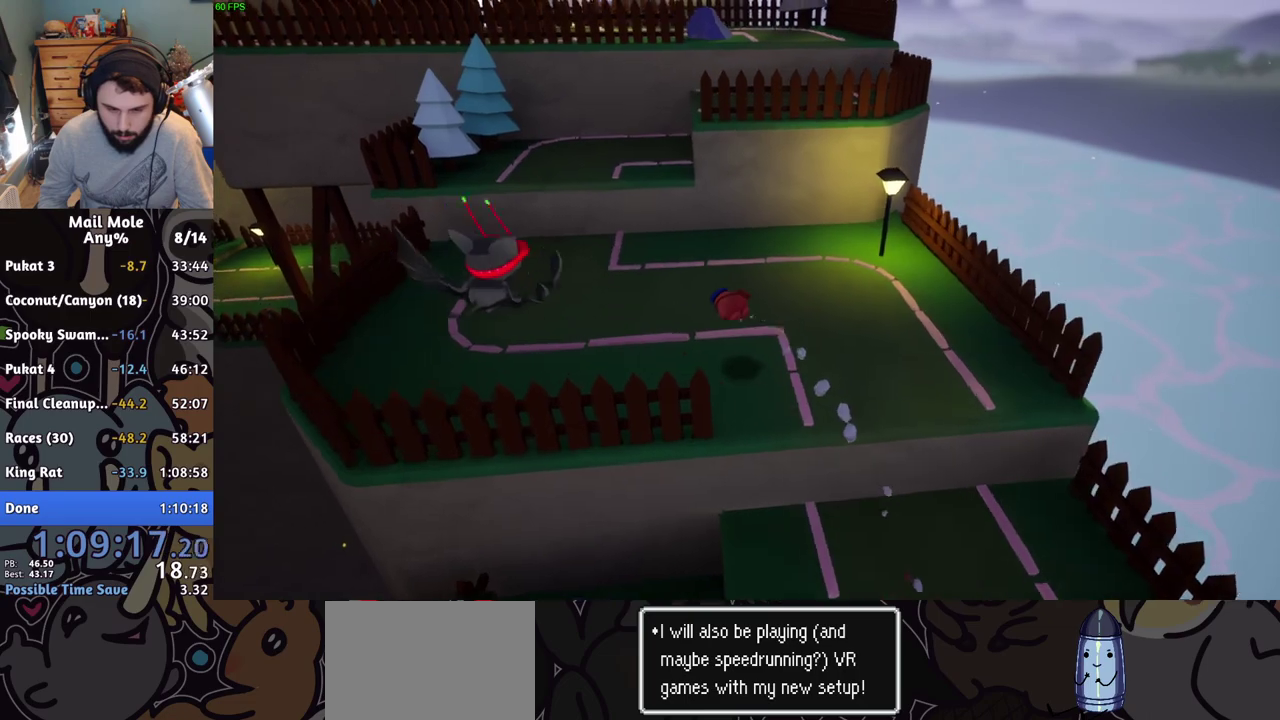
{"buttons": ["CROSS", "SQUARE"], "right_stick": "center", "events": [[300, "CROSS", "down"], [317, "SQUARE", "down"]]}
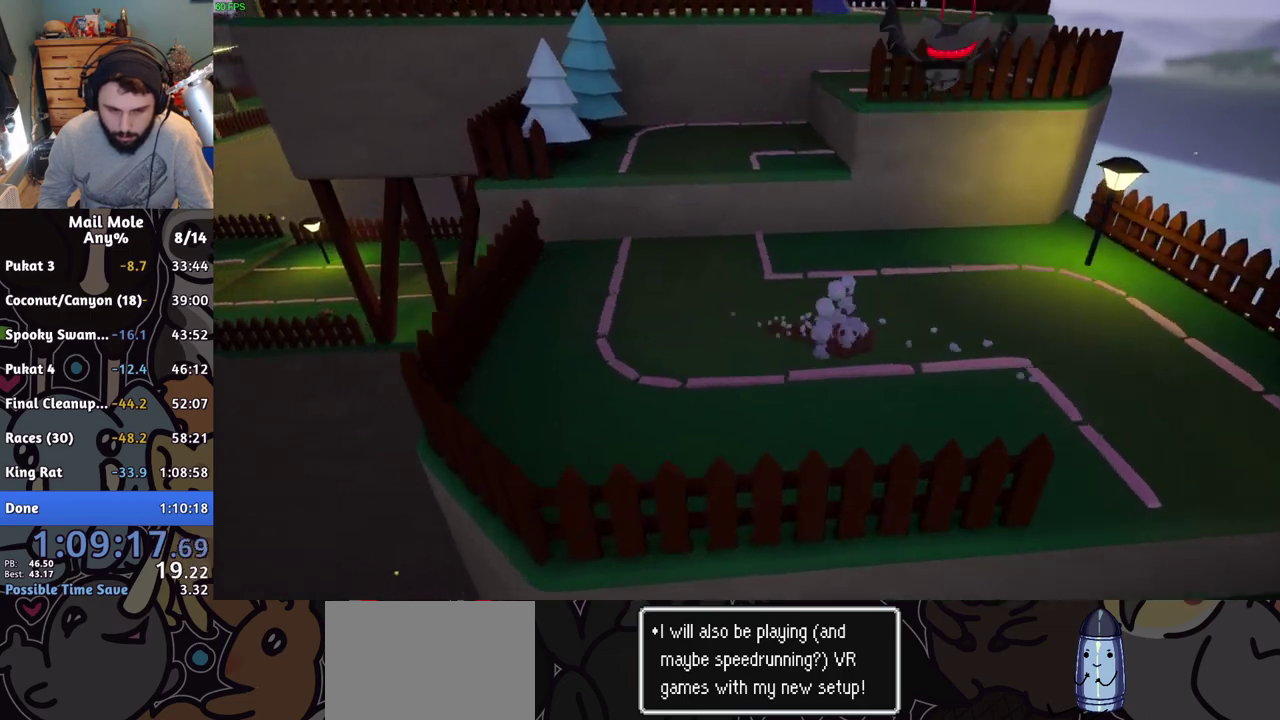
{"buttons": [], "right_stick": "center", "events": [[234, "CROSS", "up"], [234, "SQUARE", "up"]]}
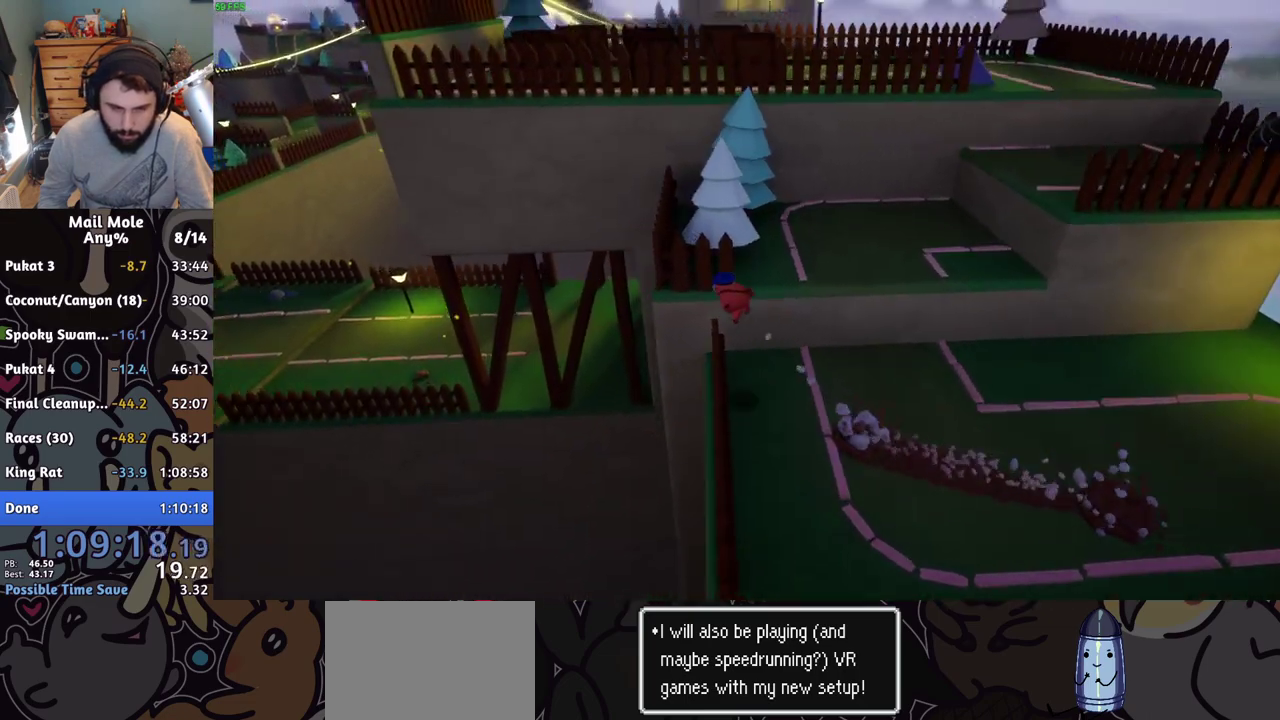
{"buttons": [], "right_stick": "center", "events": []}
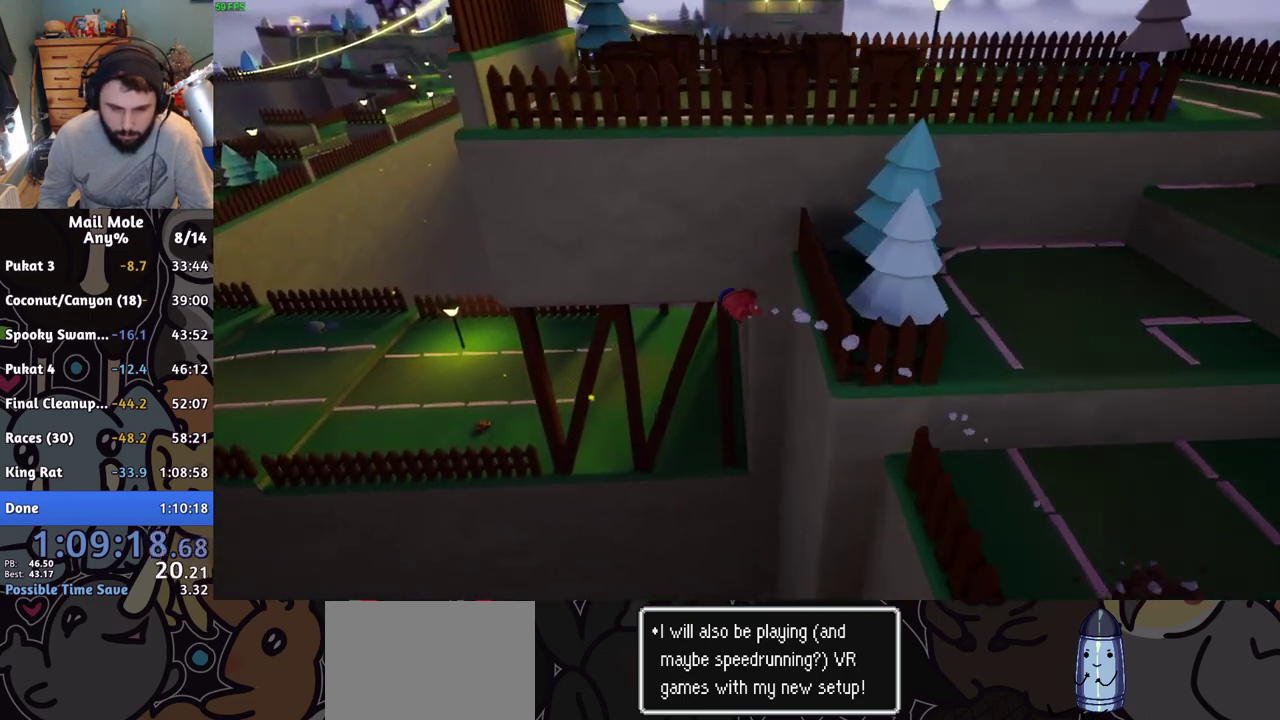
{"buttons": [], "right_stick": "center", "events": []}
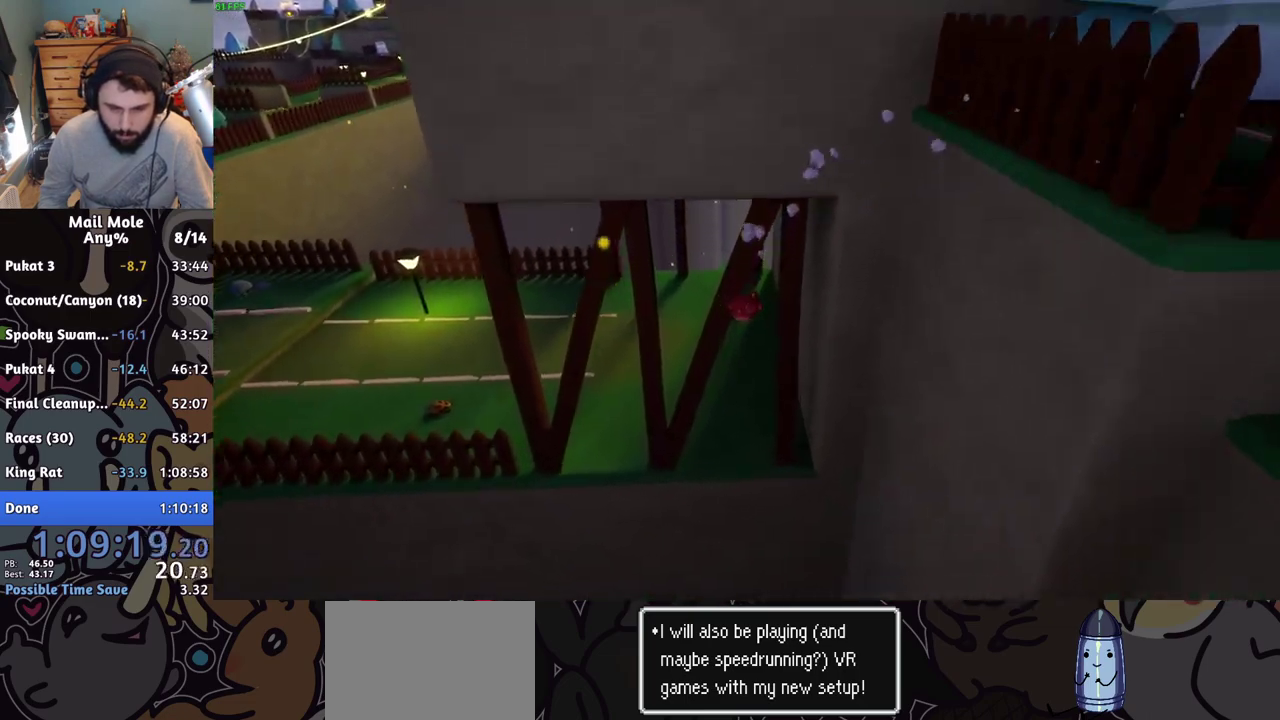
{"buttons": ["CROSS", "SQUARE"], "right_stick": "center", "events": [[300, "CROSS", "down"], [317, "SQUARE", "down"]]}